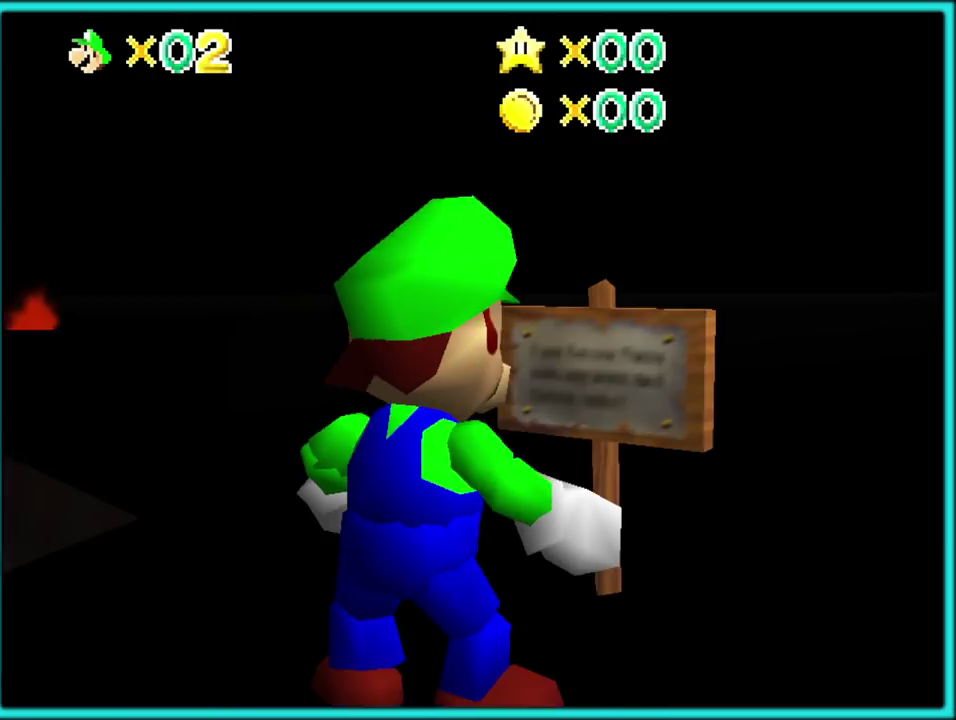
Gameplay with a controller (Nintendo layout); each line is a JSON object with the inputs held at the frame after it. "events" lists button and stick changes between this image and that frame as [ms after this image, input, new state], when the widget could be followed in between. Not read: L3 R3.
{"buttons": [], "left_stick": "left", "events": [[250, "left_stick", "left"]]}
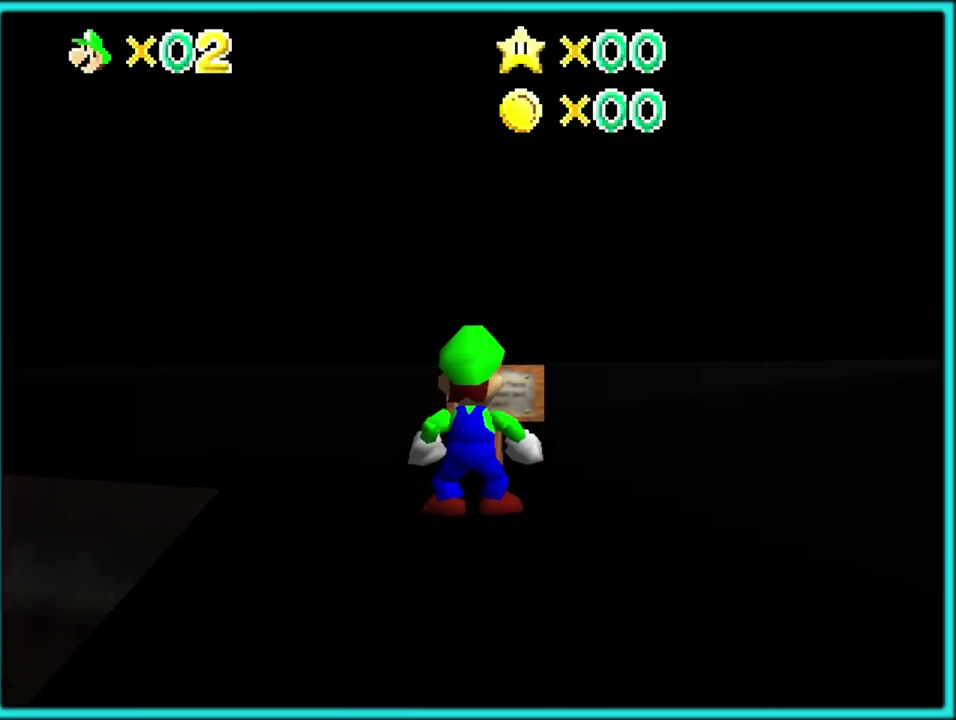
{"buttons": [], "left_stick": "left", "events": [[200, "C_RIGHT", "down"], [350, "C_RIGHT", "up"]]}
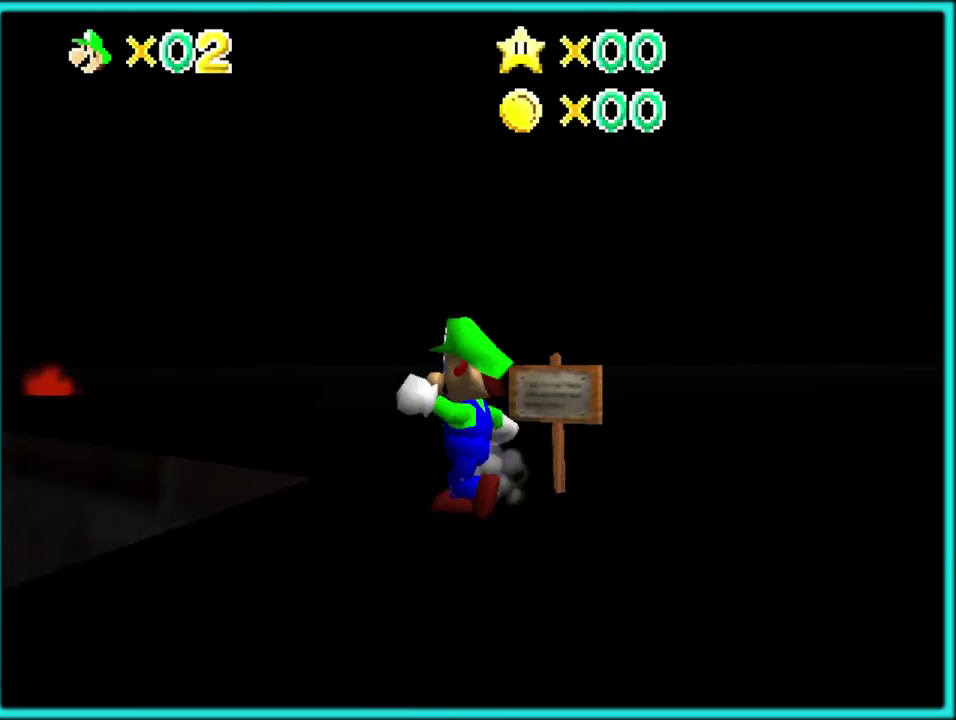
{"buttons": [], "left_stick": "up", "events": [[267, "left_stick", "up-left"], [367, "left_stick", "up"]]}
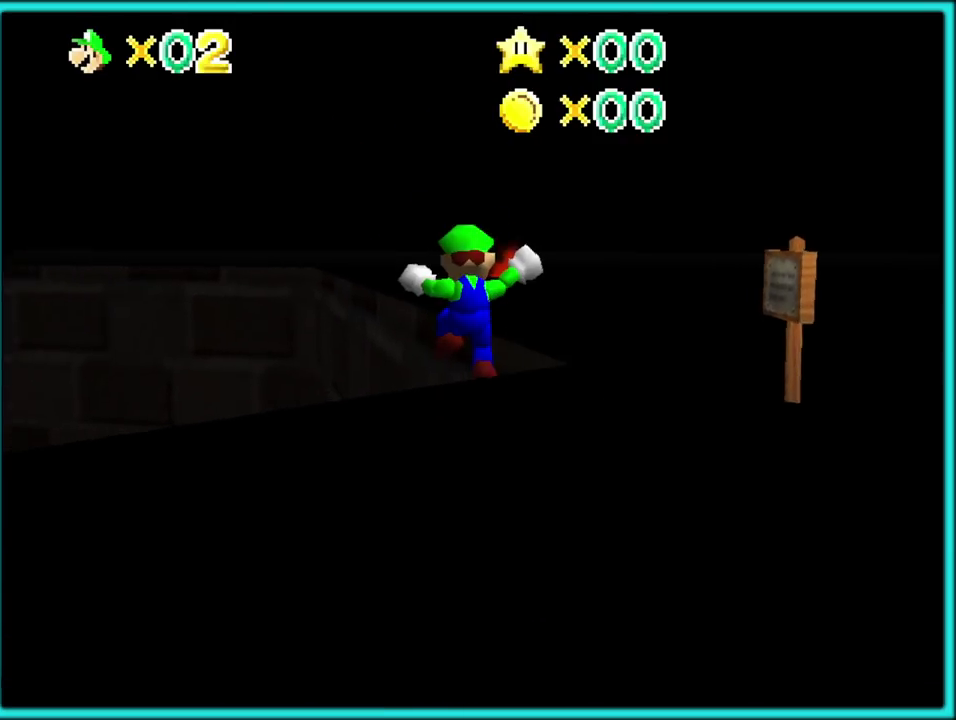
{"buttons": [], "left_stick": "center", "events": [[400, "left_stick", "center"]]}
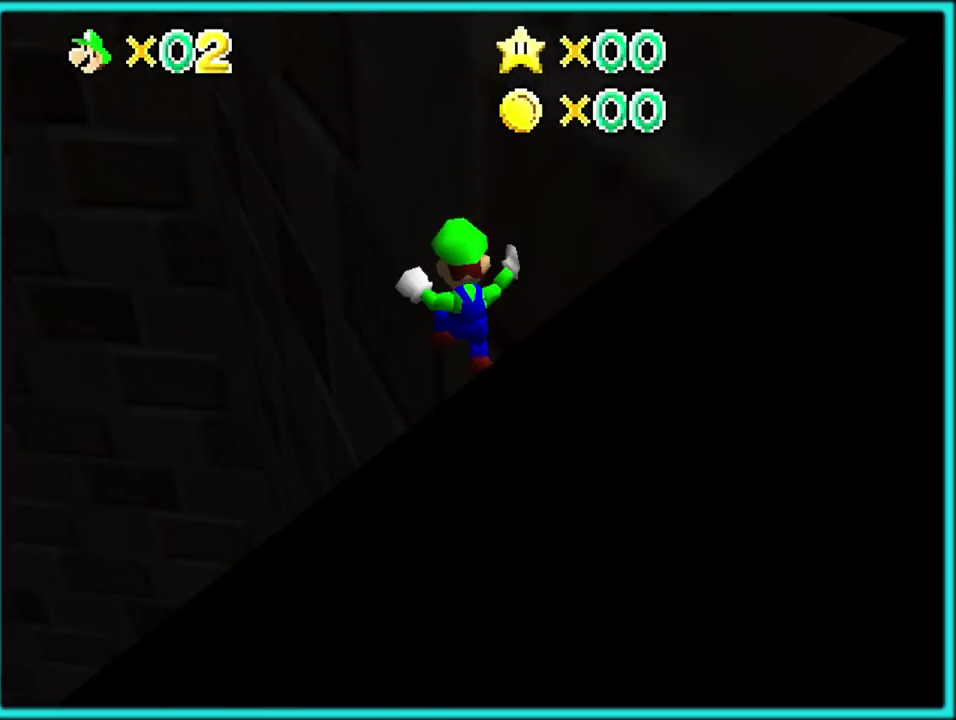
{"buttons": [], "left_stick": "center", "events": []}
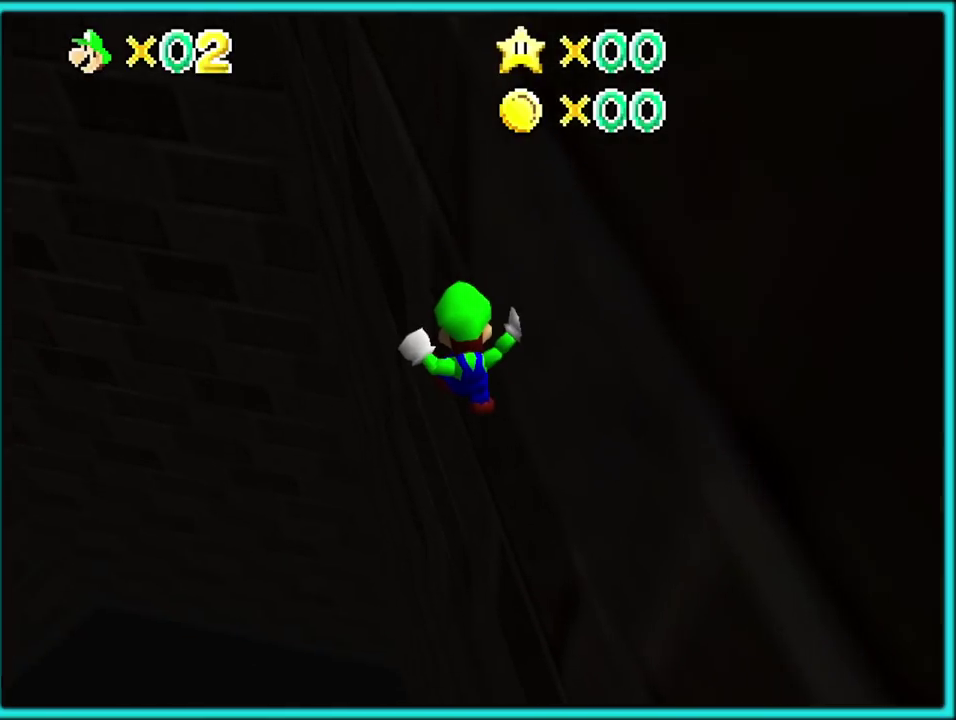
{"buttons": [], "left_stick": "center", "events": []}
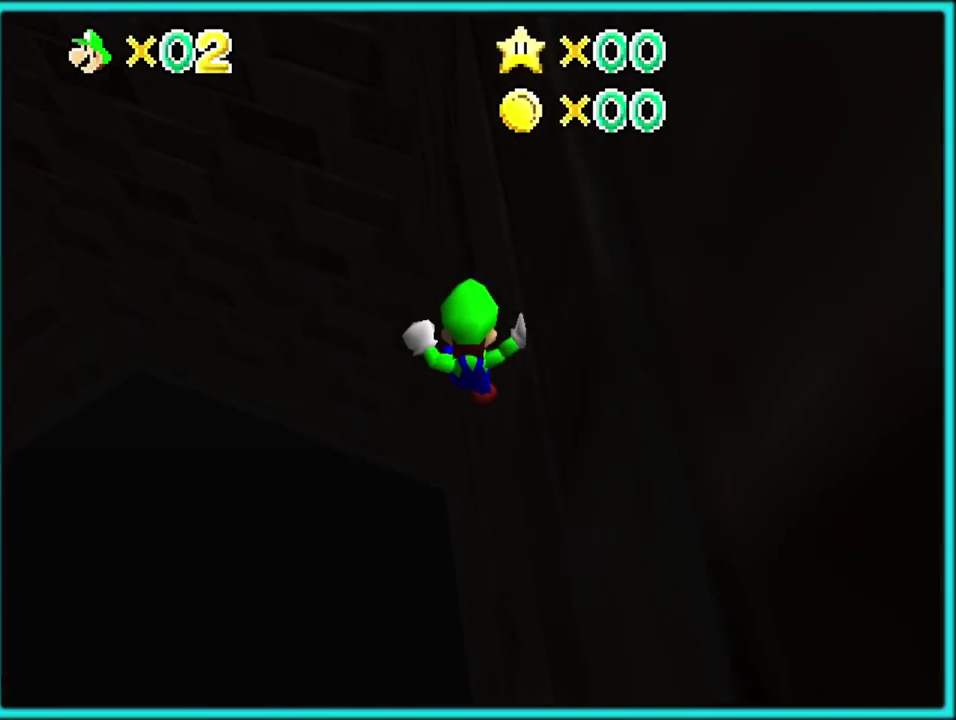
{"buttons": [], "left_stick": "center", "events": []}
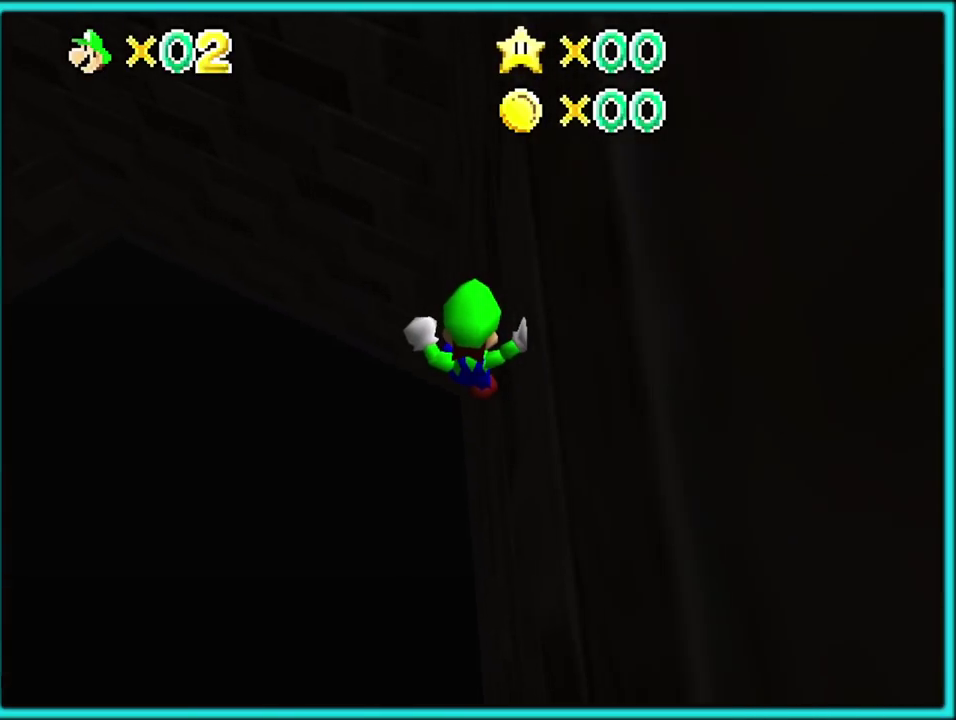
{"buttons": [], "left_stick": "center", "events": []}
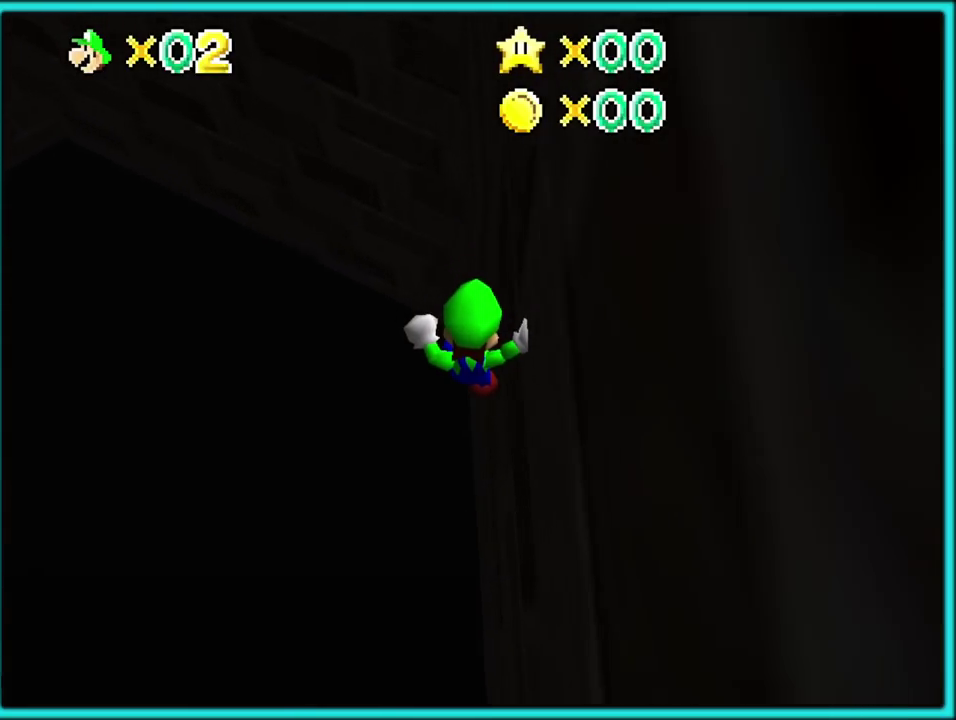
{"buttons": [], "left_stick": "center", "events": []}